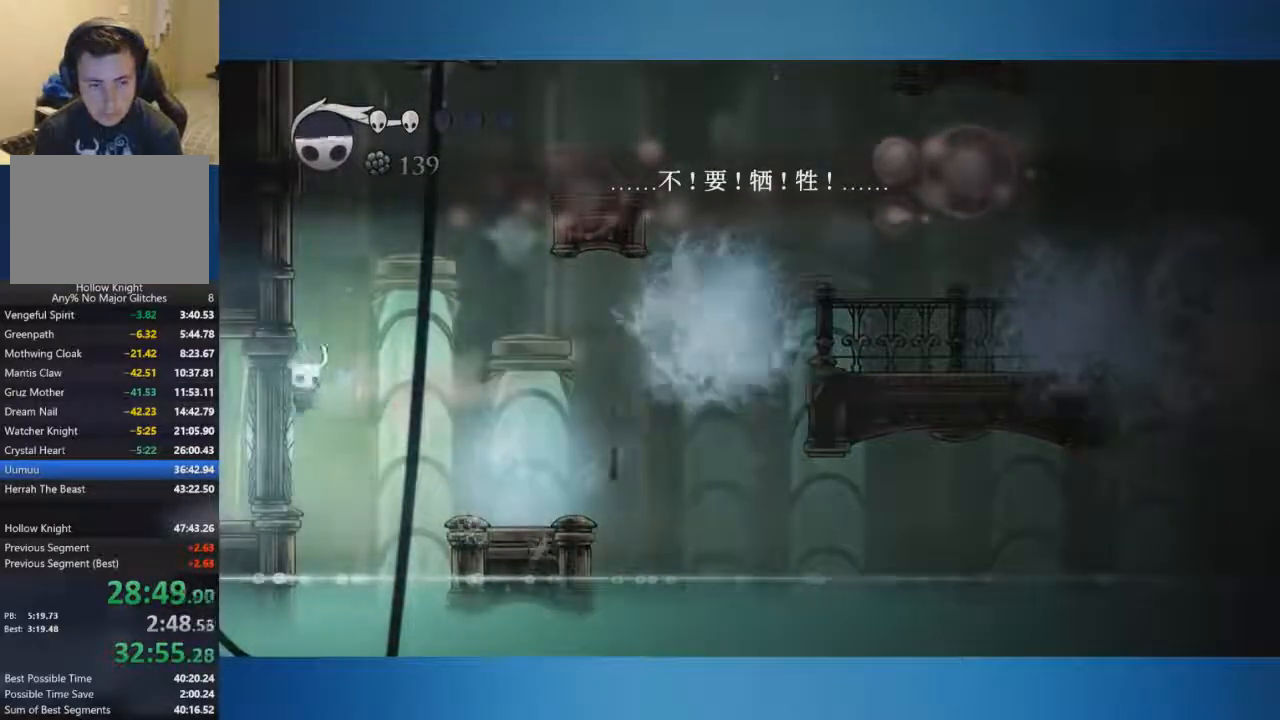
Gameplay with a controller (Xbox layout); each line is a JSON object with the inputs held at the frame after it. "button_events" lists button changes between this image and that frame as [ms after this image, input, new state], when the widget could be followed in between (sticks are given only as held states). Not read: L1 L2 L3 R1 R2 R3.
{"buttons": ["A"], "left_stick": "left", "right_stick": "center", "button_events": [[67, "A", "down"]]}
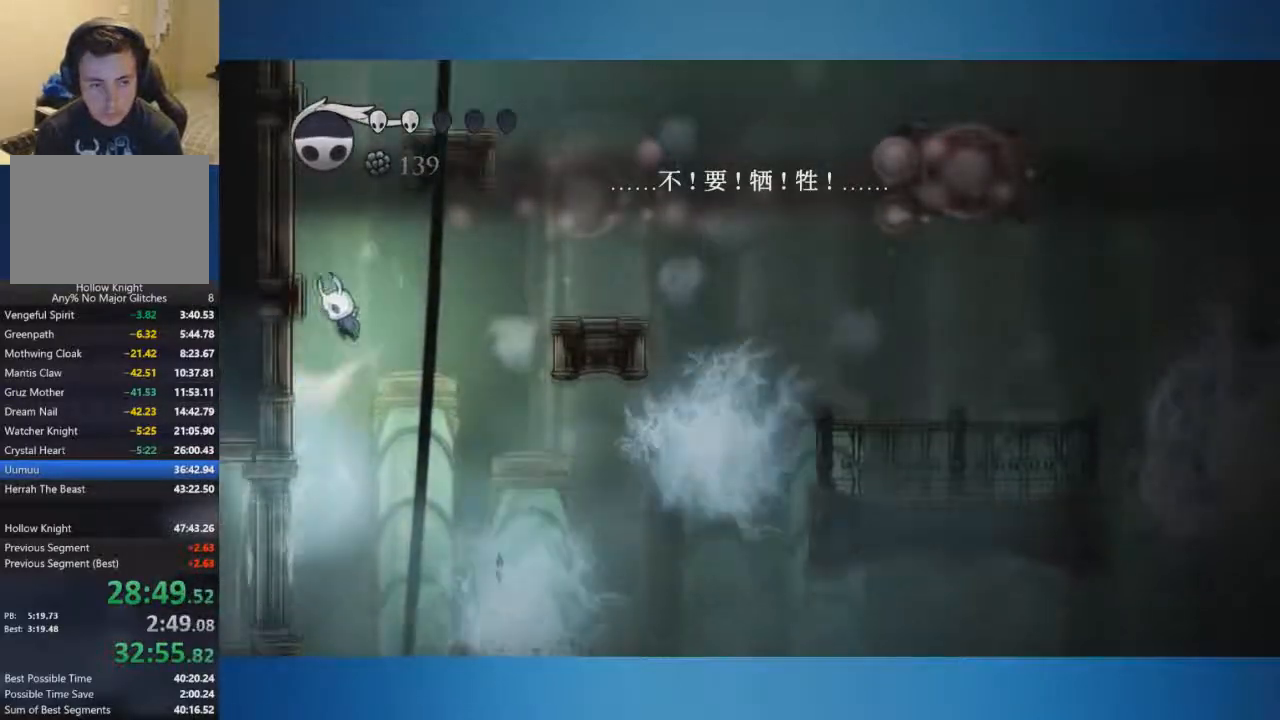
{"buttons": ["A"], "left_stick": "left", "right_stick": "center", "button_events": [[184, "A", "up"], [234, "A", "down"]]}
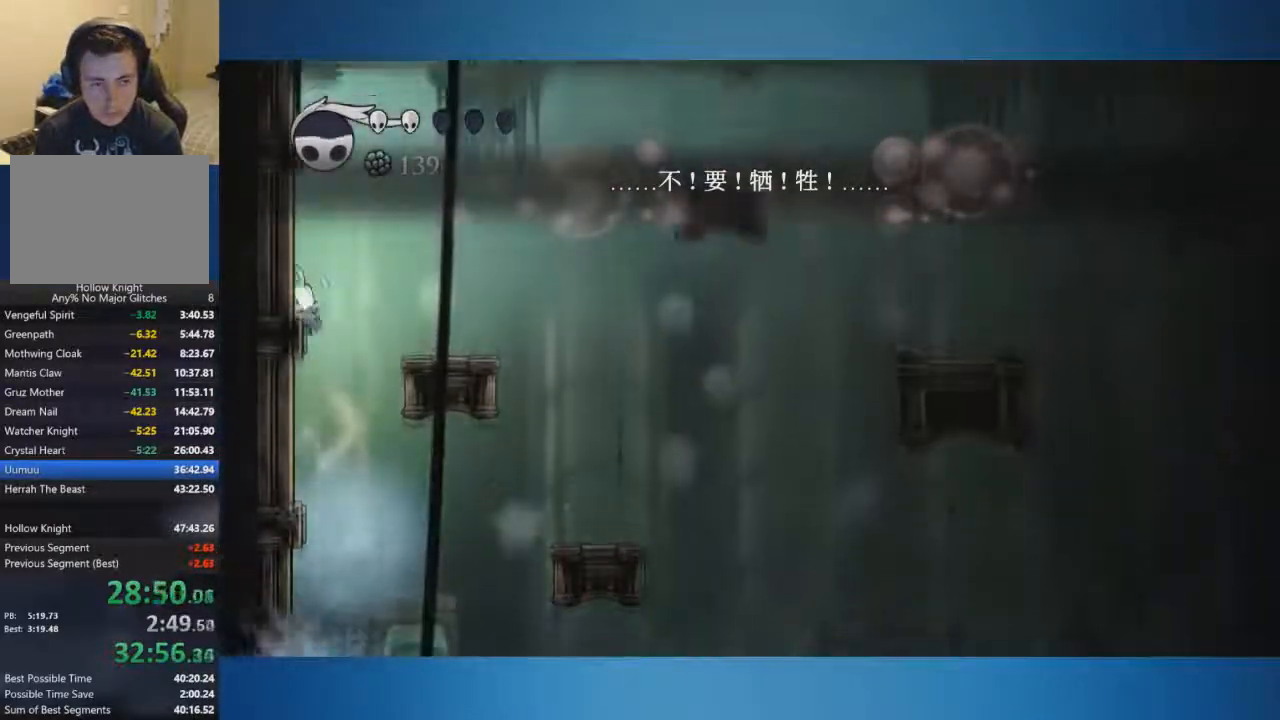
{"buttons": [], "left_stick": "right", "right_stick": "center", "button_events": [[17, "A", "up"], [83, "A", "down"], [200, "A", "up"]]}
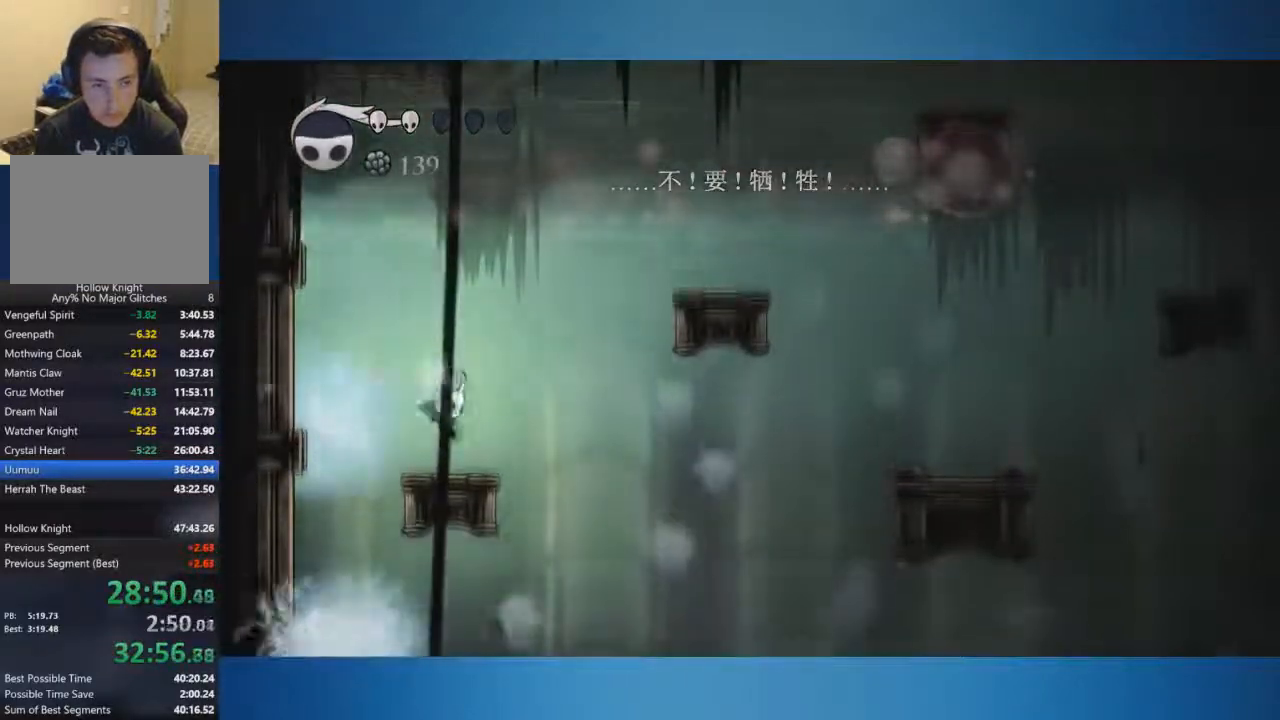
{"buttons": ["A"], "left_stick": "right", "right_stick": "center", "button_events": [[67, "A", "down"]]}
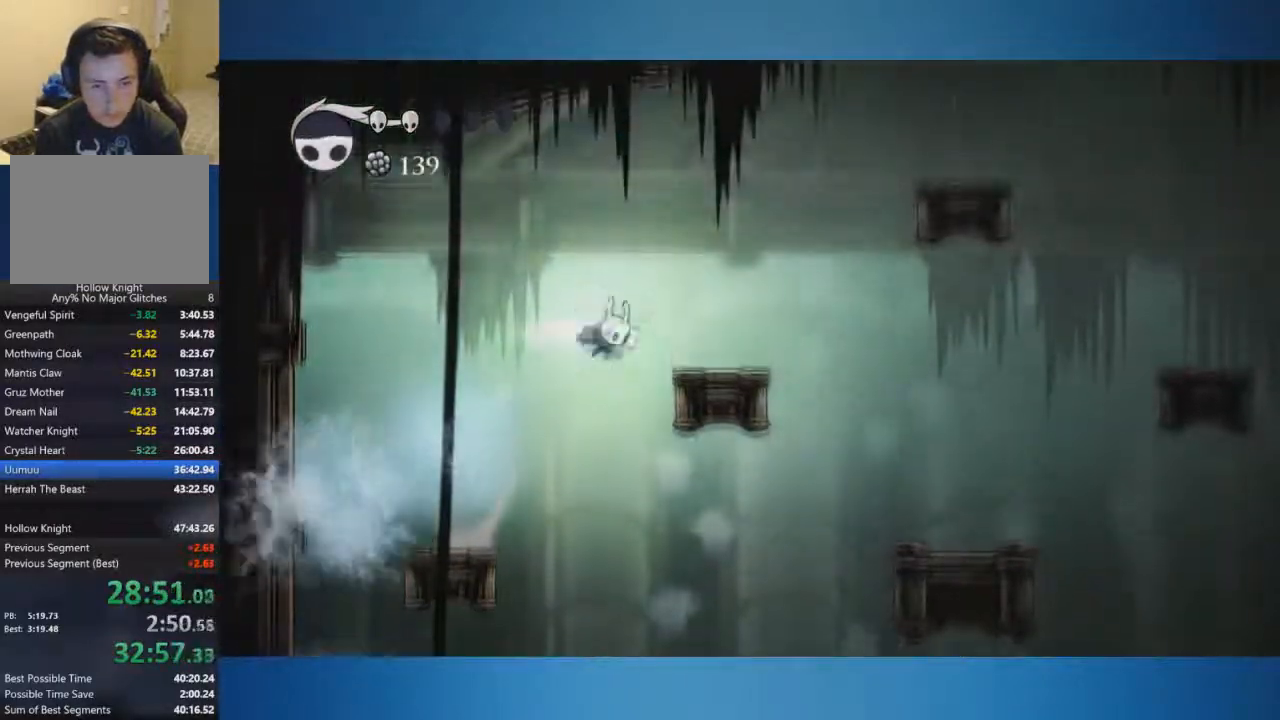
{"buttons": [], "left_stick": "right", "right_stick": "center", "button_events": [[367, "A", "up"]]}
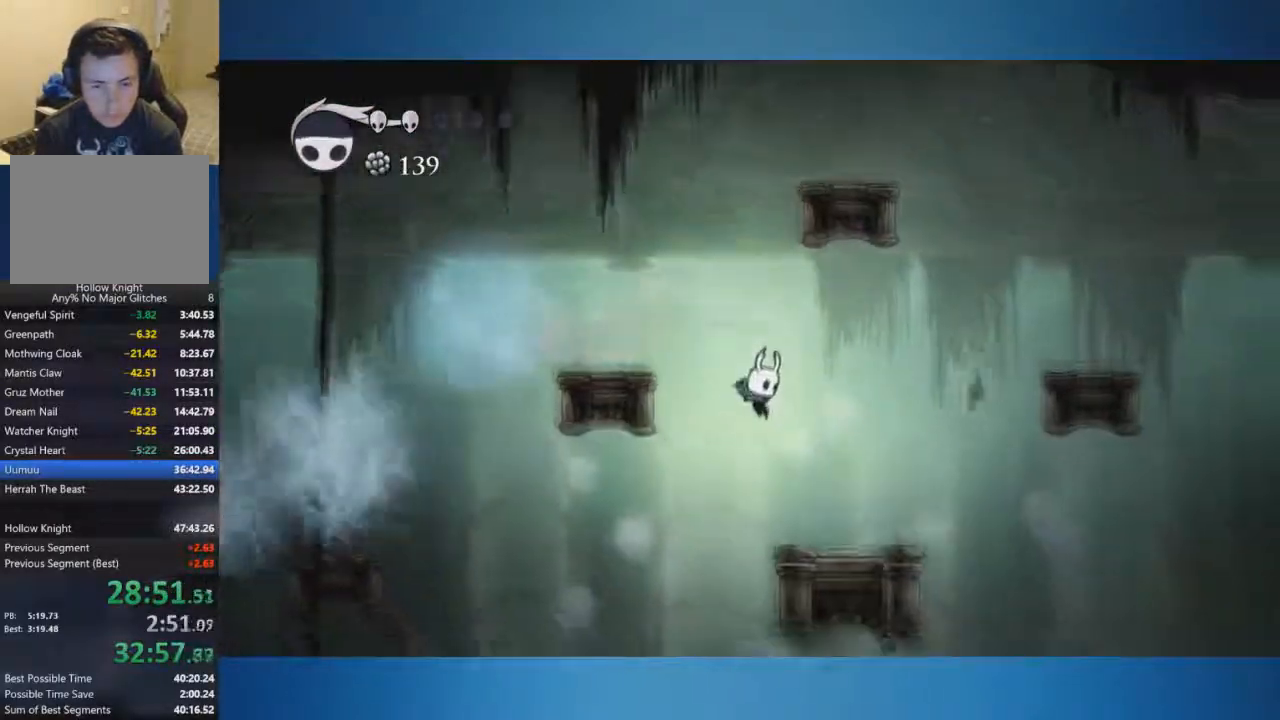
{"buttons": [], "left_stick": "center", "right_stick": "center", "button_events": []}
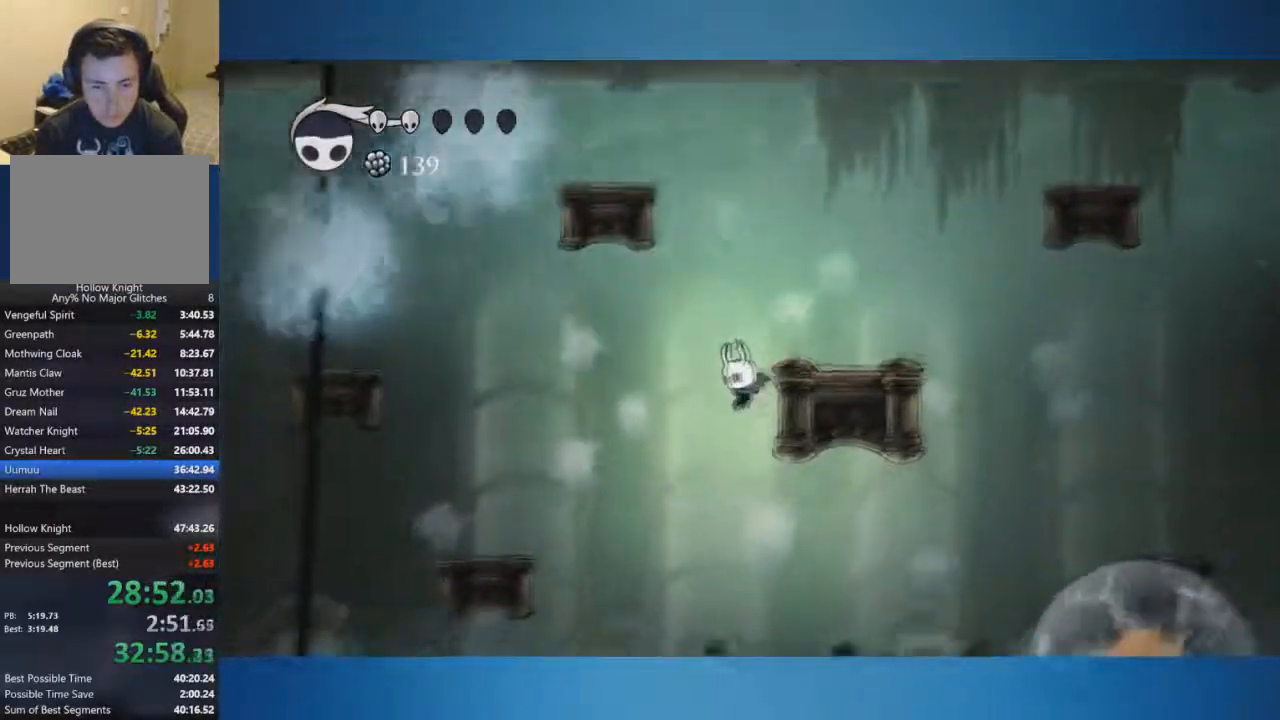
{"buttons": [], "left_stick": "center", "right_stick": "center", "button_events": []}
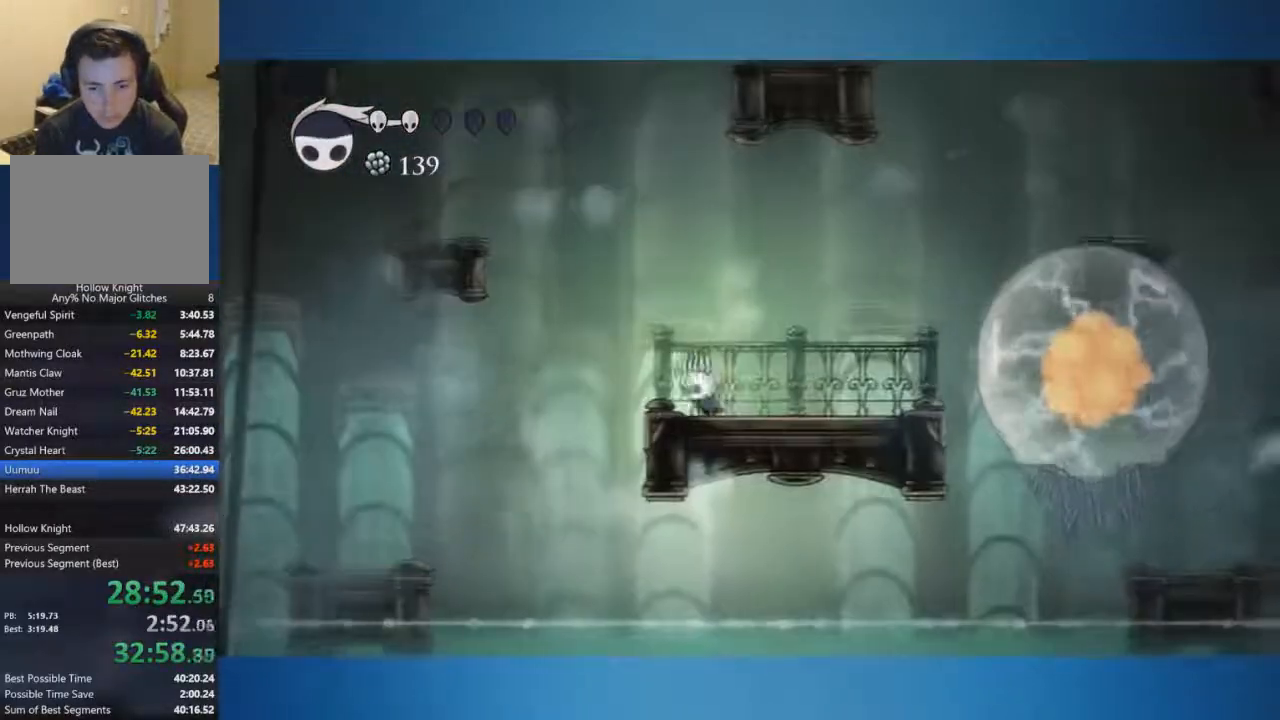
{"buttons": ["Y"], "left_stick": "center", "right_stick": "center", "button_events": [[317, "Y", "down"]]}
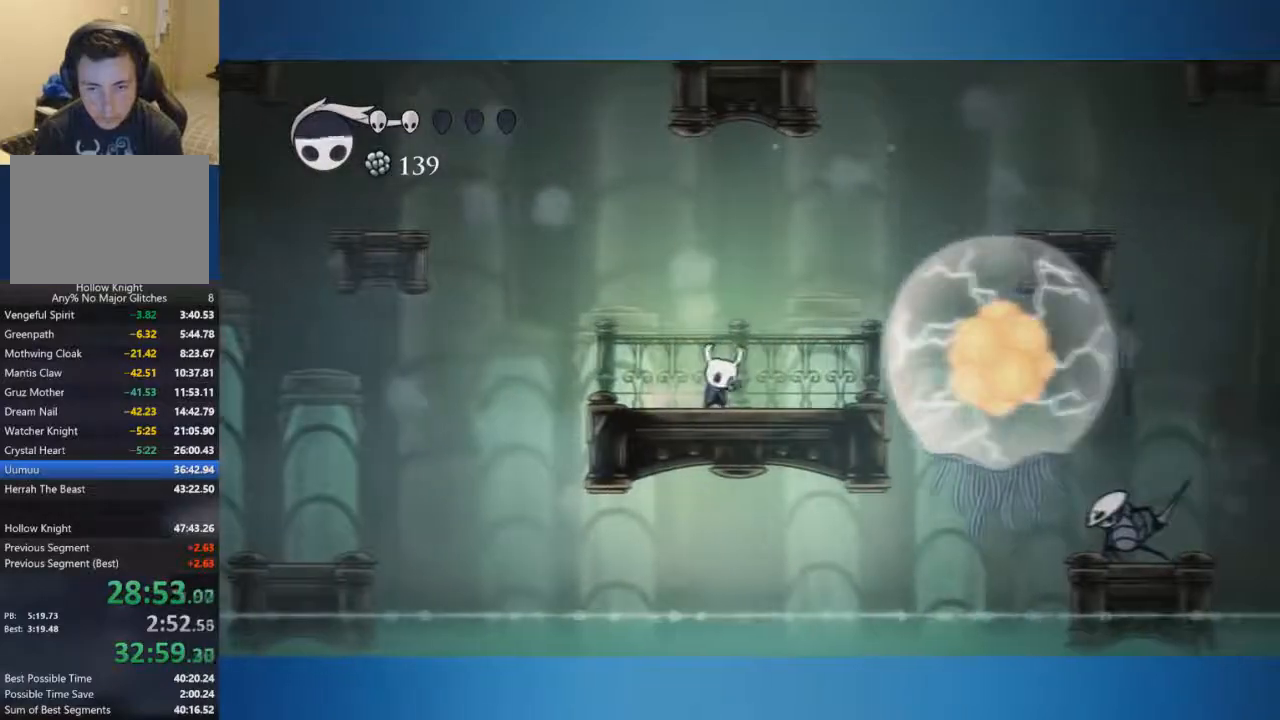
{"buttons": ["Y"], "left_stick": "center", "right_stick": "center", "button_events": []}
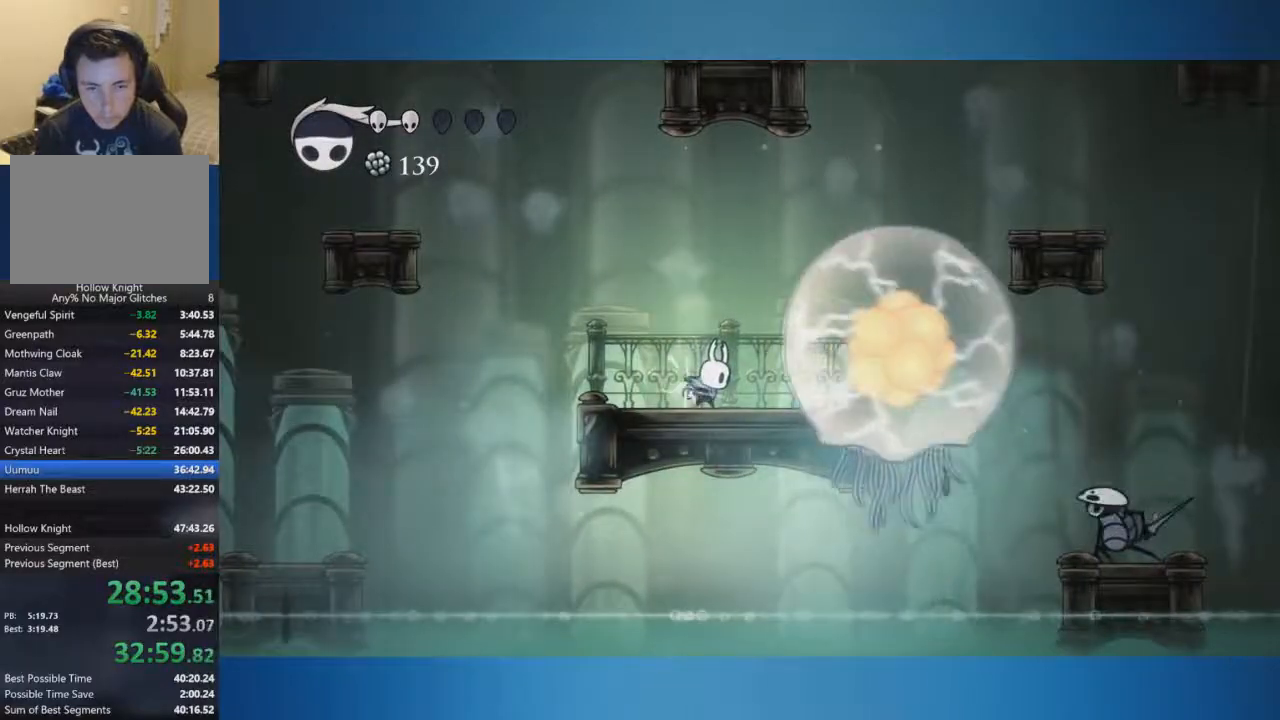
{"buttons": ["Y"], "left_stick": "center", "right_stick": "center", "button_events": []}